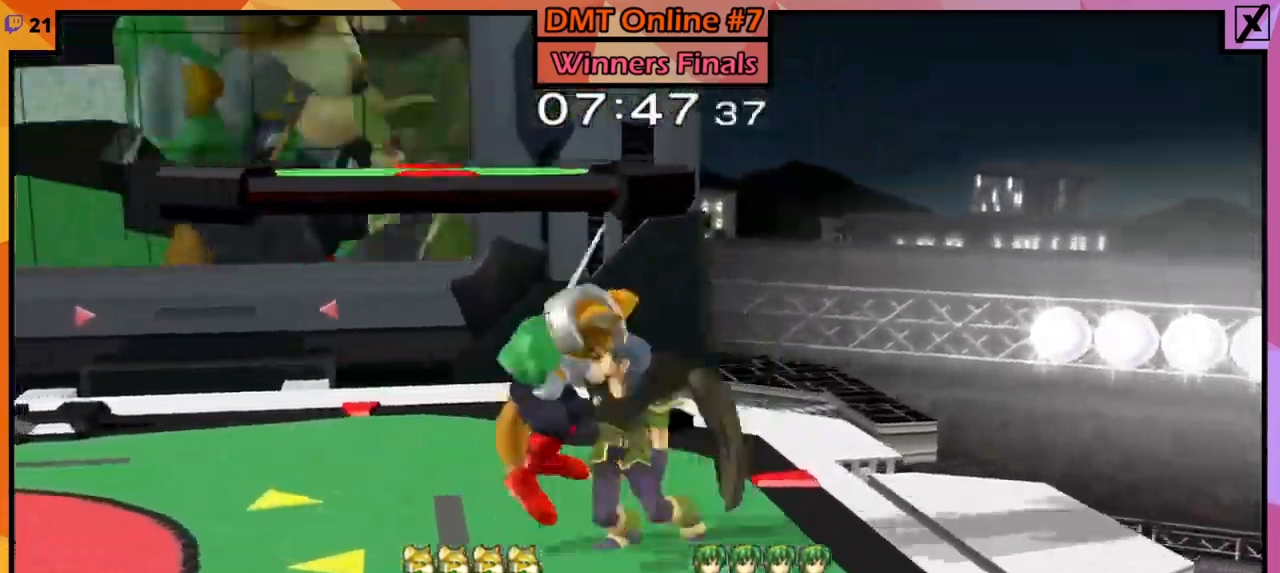
Gameplay with a controller (Nintendo layout); each line is a JSON object with the inputs held at the frame after it. "events" lists button and stick changes between this image and that frame as [ms after this image, input, new state], when the widget could be followed in between. Not read: L3 R3.
{"buttons": ["L1", "R1"], "left_stick": "left", "right_stick": "center", "events": [[300, "L1", "down"], [300, "R1", "down"]]}
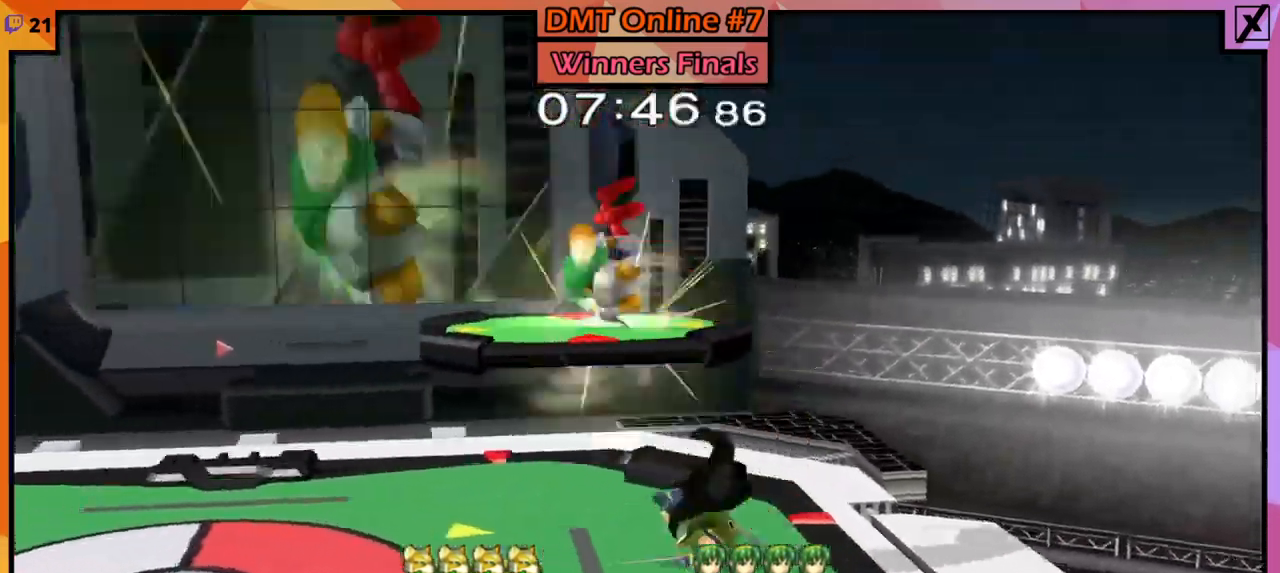
{"buttons": ["L1", "R1"], "left_stick": "down-left", "right_stick": "center", "events": [[33, "left_stick", "down-left"], [33, "right_stick", "down"], [467, "right_stick", "center"]]}
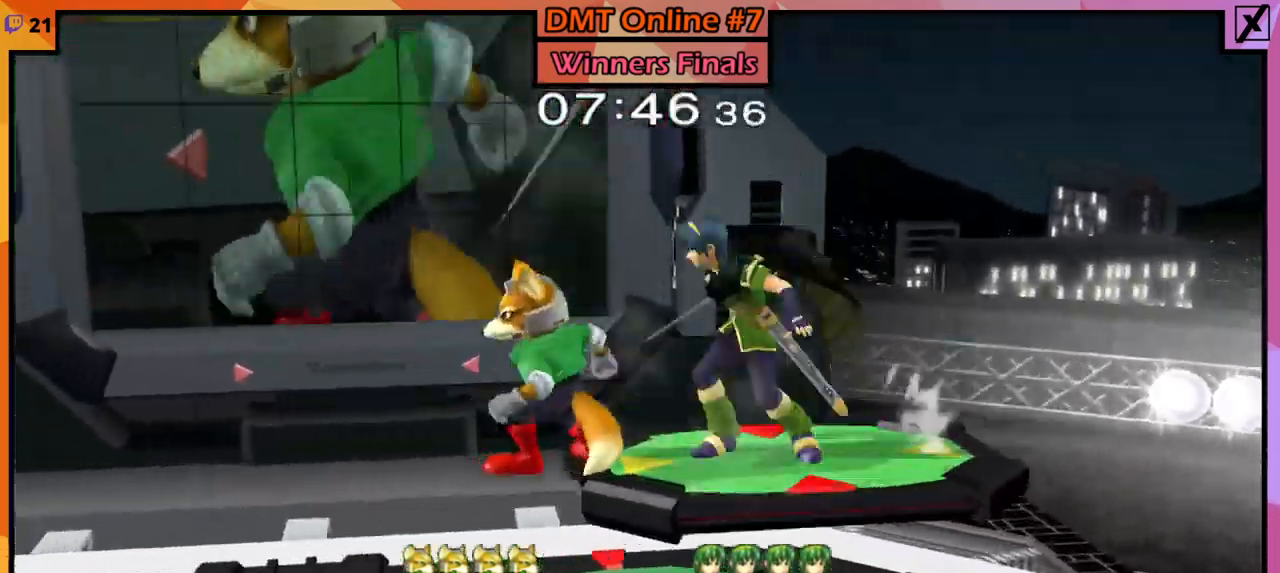
{"buttons": [], "left_stick": "left", "right_stick": "center", "events": [[134, "left_stick", "left"], [134, "right_stick", "down"], [234, "right_stick", "center"], [334, "L1", "up"], [334, "R1", "up"]]}
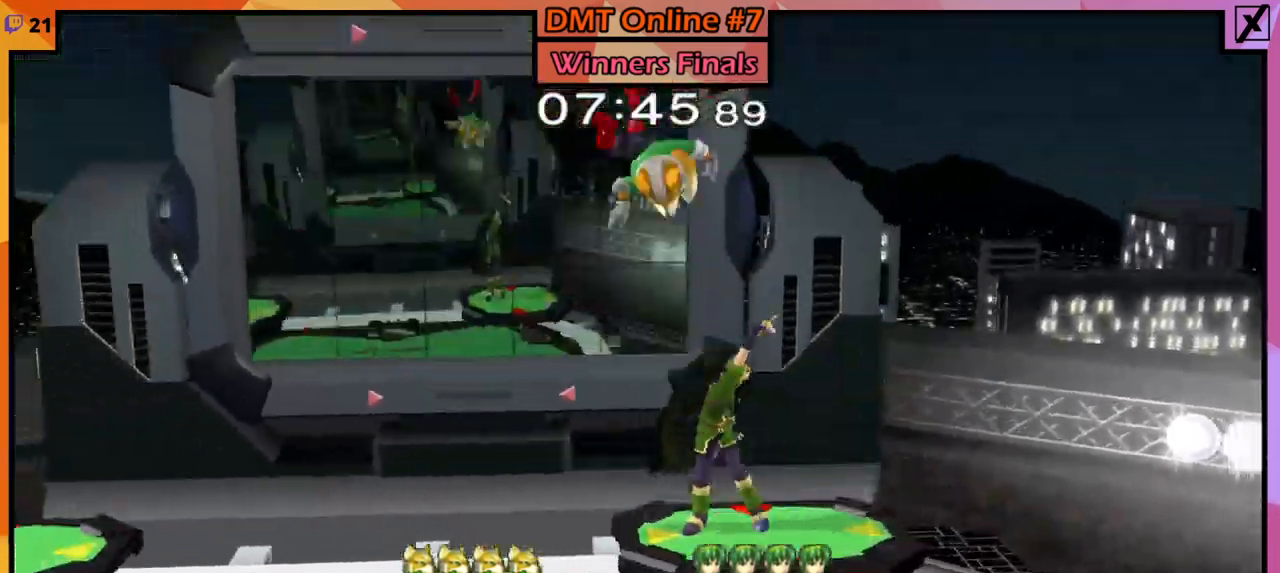
{"buttons": [], "left_stick": "center", "right_stick": "center", "events": [[267, "left_stick", "up-right"], [267, "right_stick", "right"], [467, "left_stick", "center"], [467, "right_stick", "center"]]}
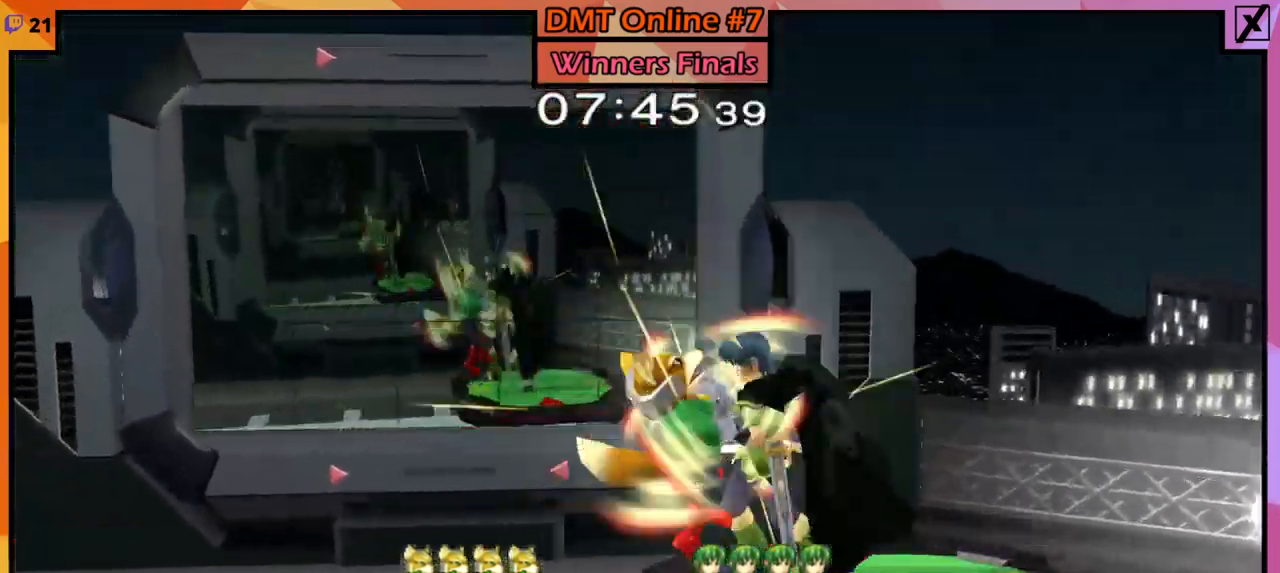
{"buttons": [], "left_stick": "center", "right_stick": "center", "events": [[167, "left_stick", "up"], [400, "left_stick", "up-right"], [501, "left_stick", "center"]]}
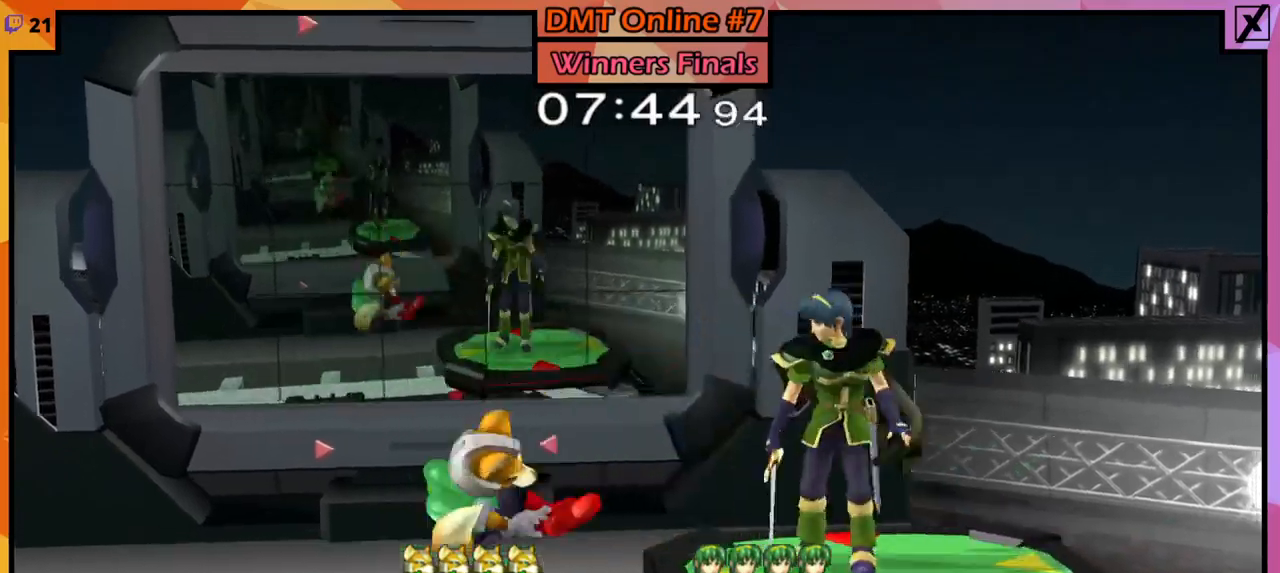
{"buttons": ["L1", "R1"], "left_stick": "left", "right_stick": "center", "events": [[233, "L1", "down"], [233, "R1", "down"], [233, "left_stick", "left"]]}
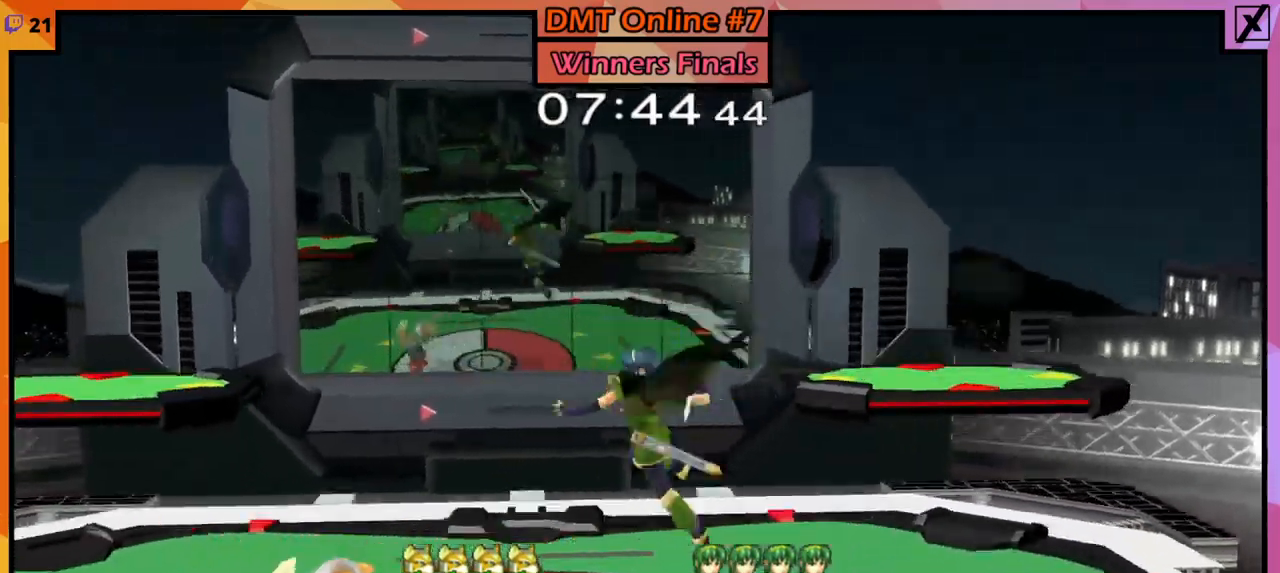
{"buttons": ["L1", "R1"], "left_stick": "left", "right_stick": "down", "events": [[501, "right_stick", "down"]]}
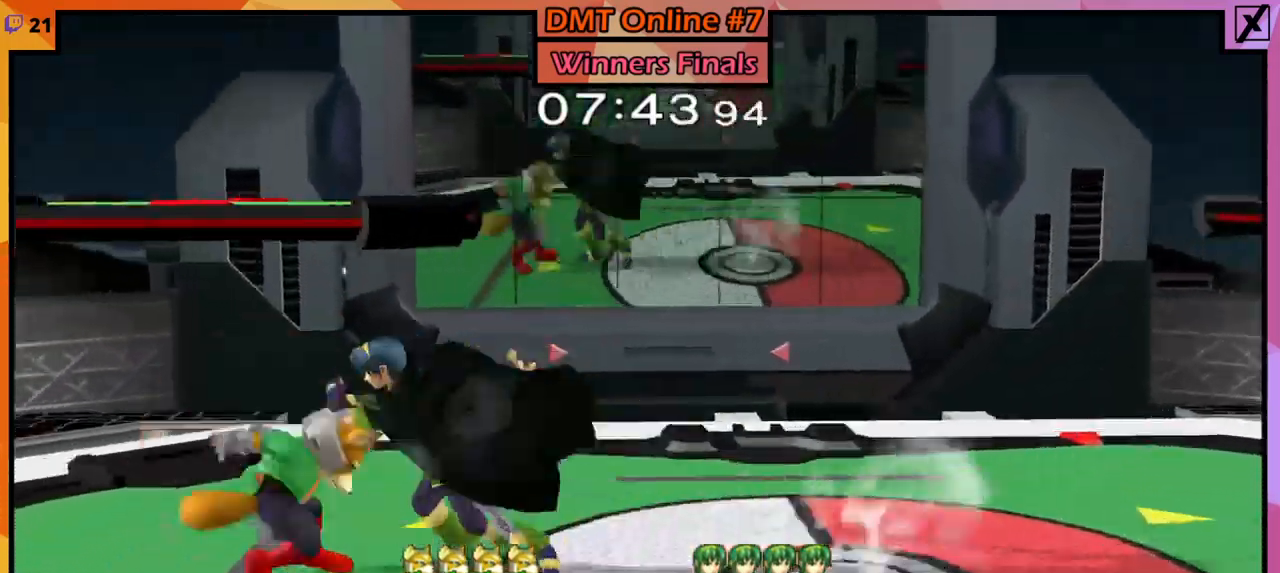
{"buttons": [], "left_stick": "left", "right_stick": "center", "events": [[200, "right_stick", "center"], [233, "L1", "up"], [233, "R1", "up"]]}
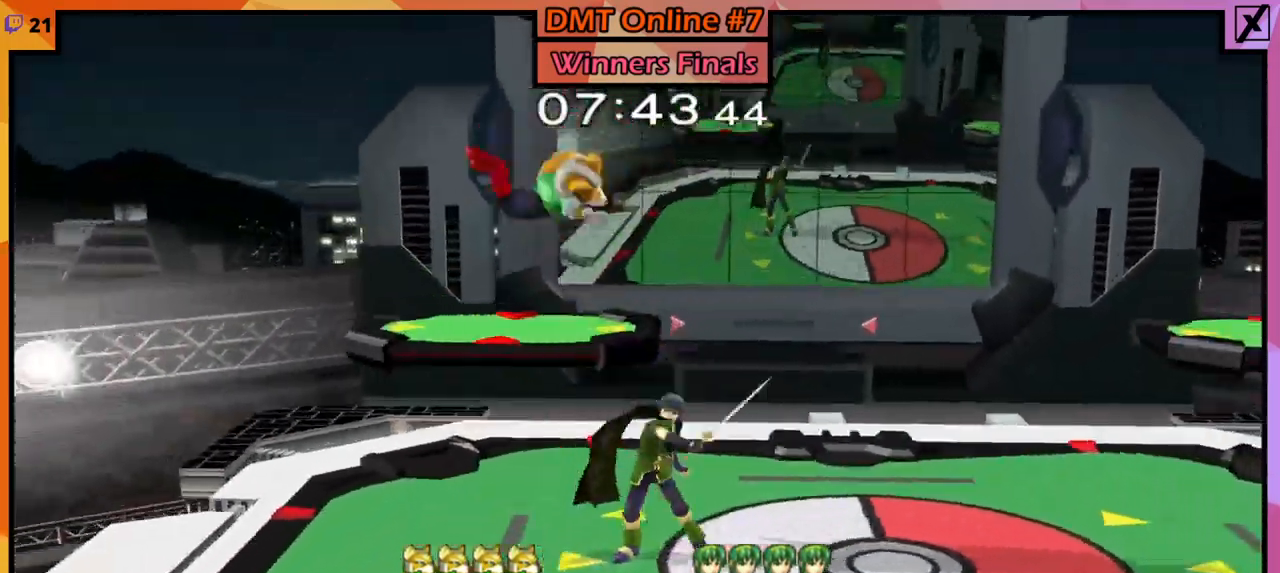
{"buttons": ["R1"], "left_stick": "down-right", "right_stick": "down", "events": [[100, "left_stick", "down-right"], [134, "L1", "down"], [134, "R1", "down"], [167, "right_stick", "down"], [267, "L1", "up"]]}
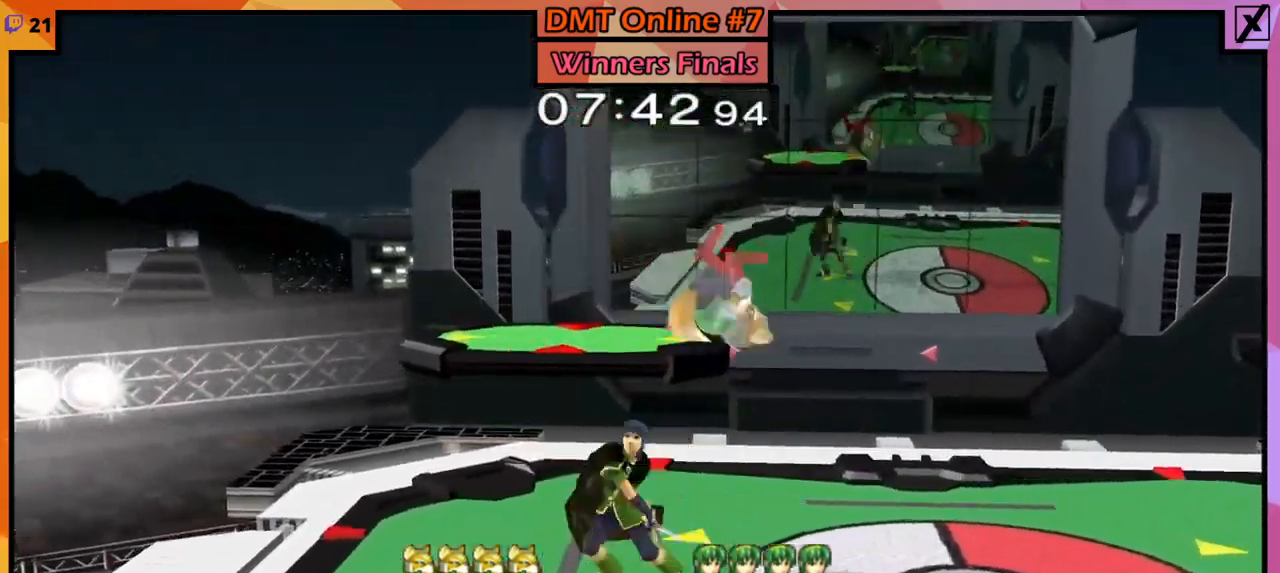
{"buttons": [], "left_stick": "right", "right_stick": "center", "events": [[33, "L1", "down"], [333, "right_stick", "center"], [467, "left_stick", "right"], [500, "L1", "up"], [500, "R1", "up"]]}
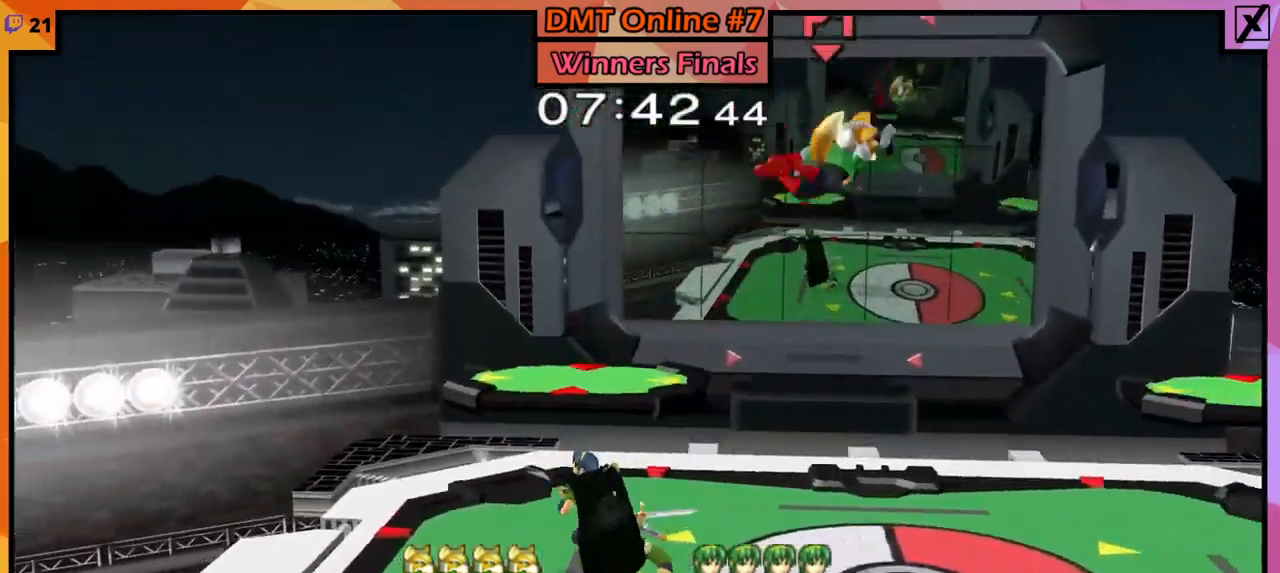
{"buttons": [], "left_stick": "down-right", "right_stick": "right", "events": [[267, "left_stick", "center"], [300, "right_stick", "right"], [501, "left_stick", "down-right"]]}
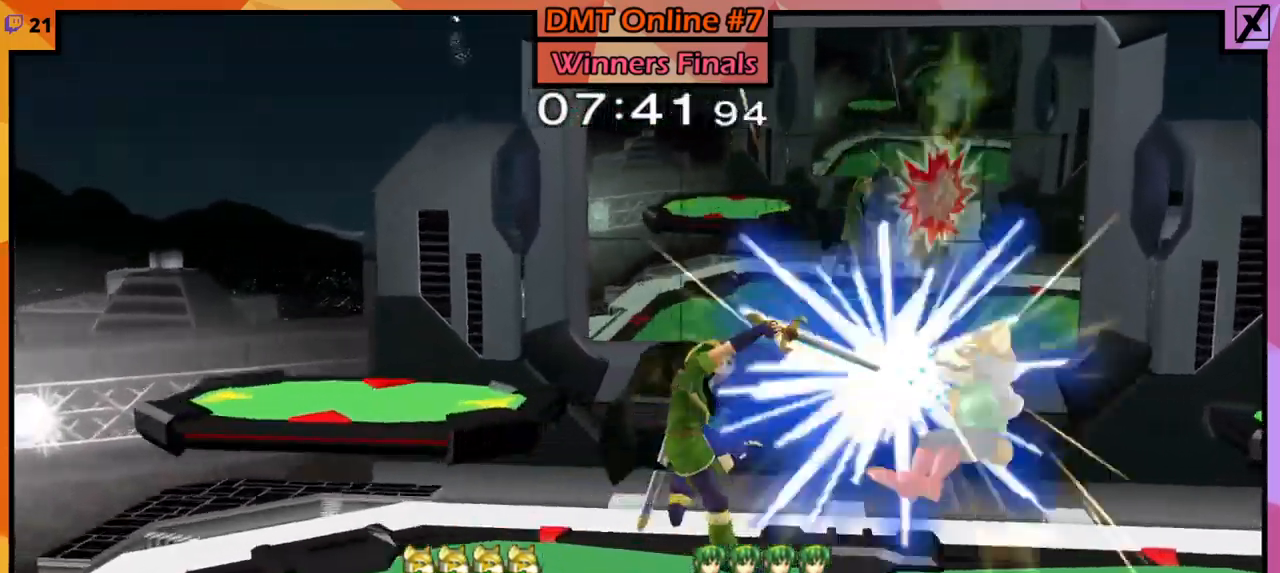
{"buttons": ["L1", "R1"], "left_stick": "right", "right_stick": "center", "events": [[33, "left_stick", "center"], [166, "left_stick", "right"], [300, "right_stick", "center"], [400, "L1", "down"], [400, "R1", "down"]]}
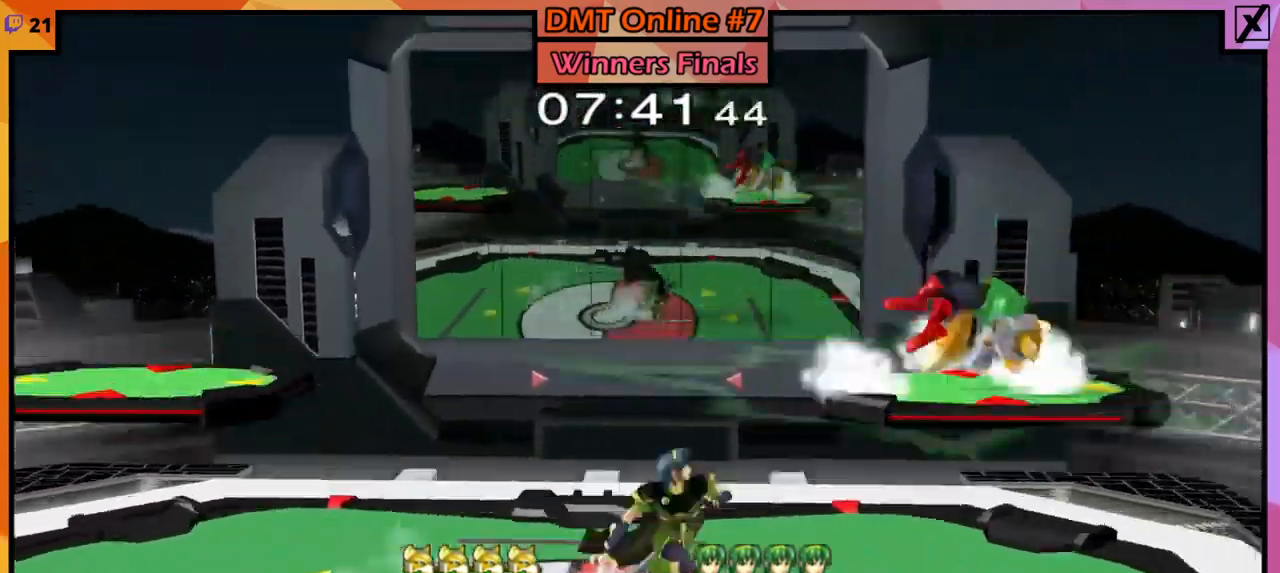
{"buttons": ["L1", "R1"], "left_stick": "up", "right_stick": "center", "events": [[200, "left_stick", "up-left"], [300, "left_stick", "up"]]}
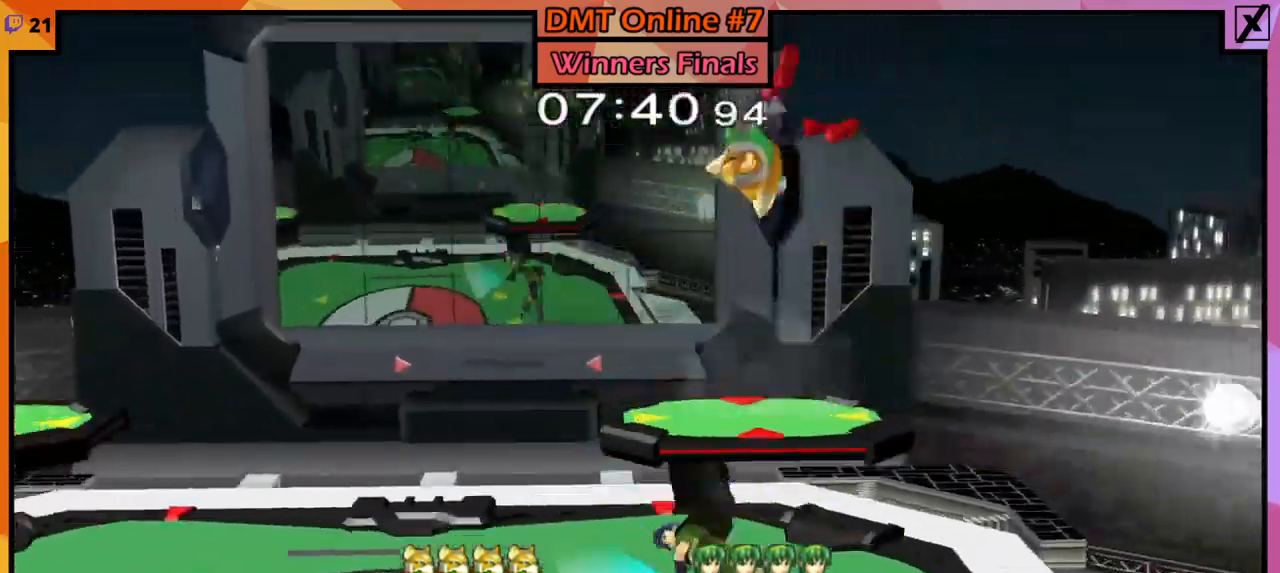
{"buttons": [], "left_stick": "up", "right_stick": "up", "events": [[33, "L1", "up"], [33, "R1", "up"], [33, "left_stick", "down-left"], [166, "left_stick", "left"], [300, "left_stick", "center"], [367, "right_stick", "up"], [433, "left_stick", "up"]]}
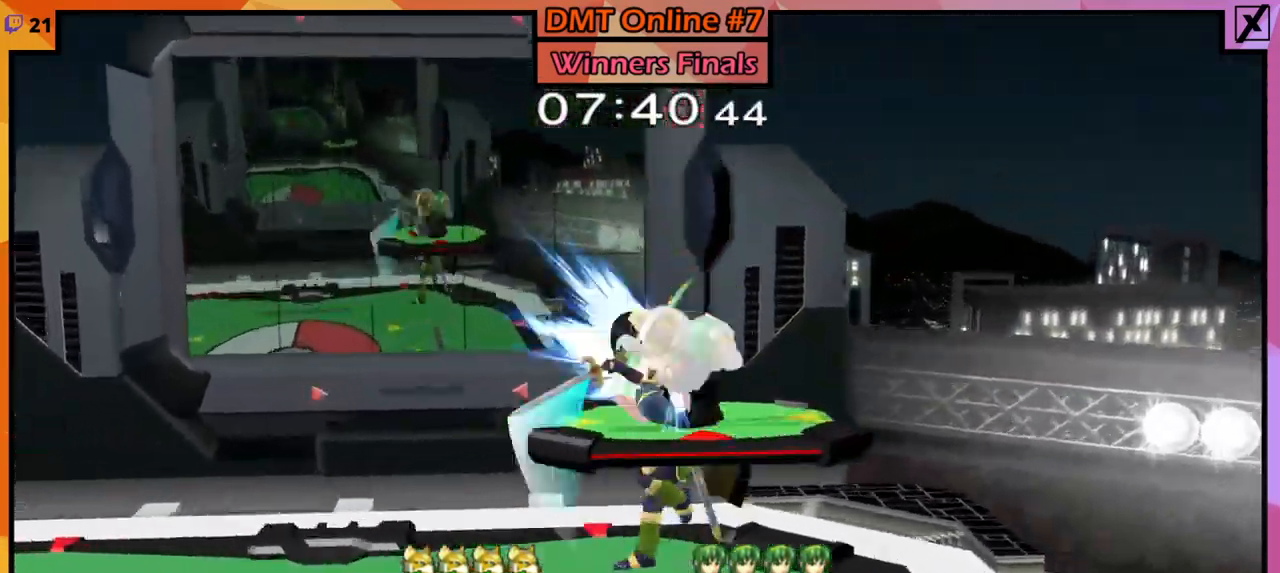
{"buttons": ["L1", "R1"], "left_stick": "down-left", "right_stick": "center", "events": [[334, "left_stick", "up-left"], [400, "right_stick", "center"], [467, "L1", "down"], [467, "R1", "down"], [501, "left_stick", "down-left"]]}
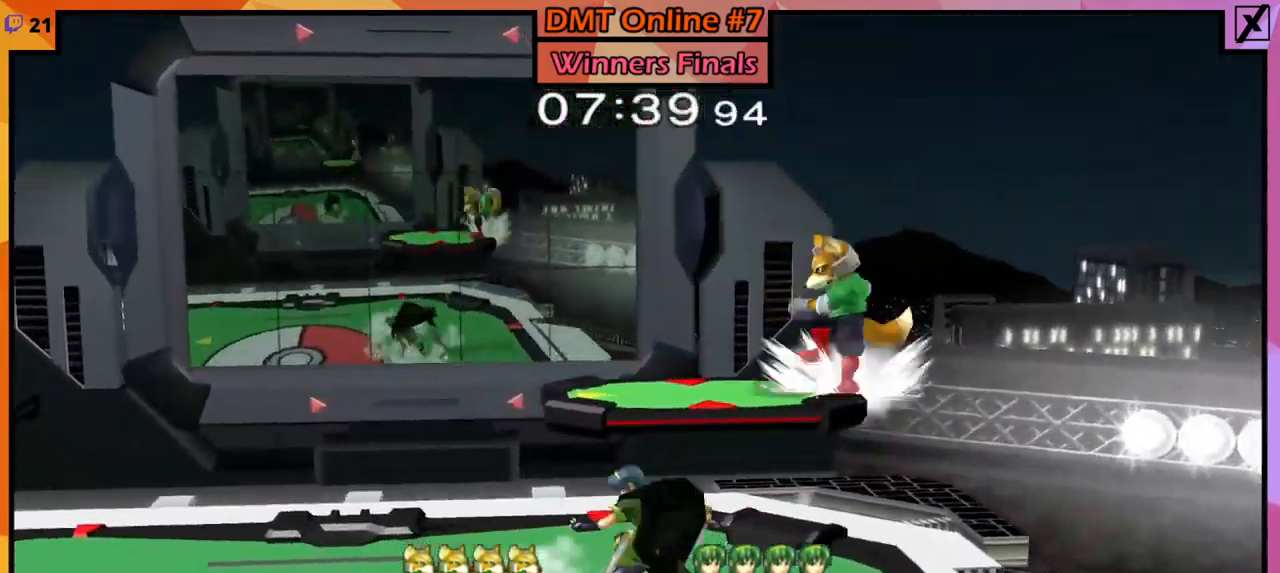
{"buttons": ["L1", "R1"], "left_stick": "down-left", "right_stick": "center", "events": []}
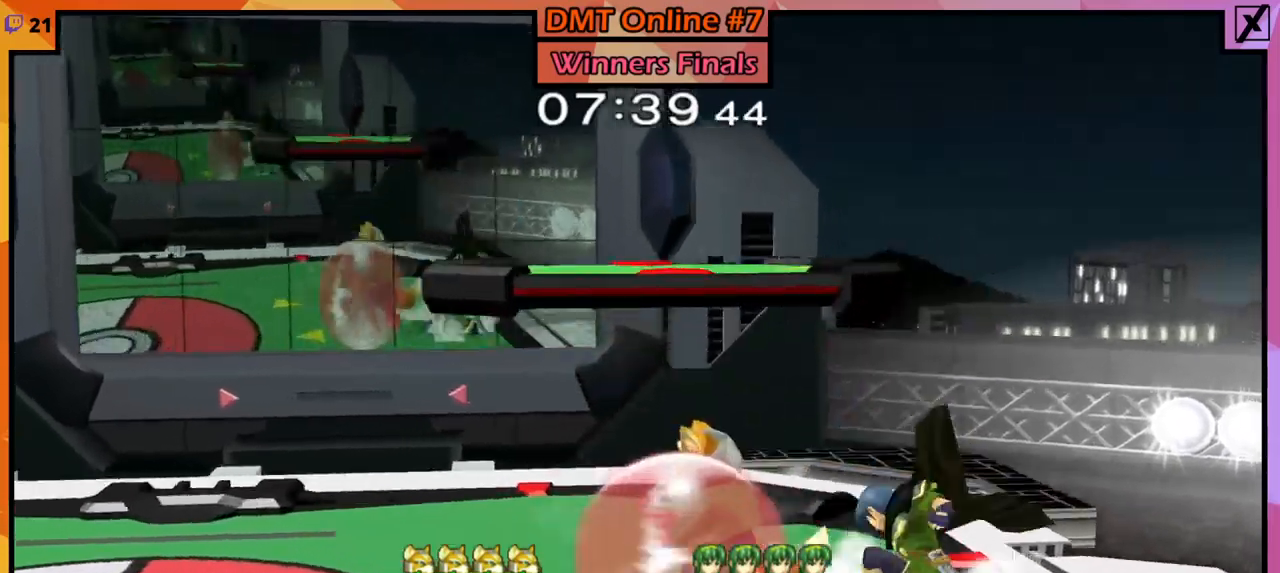
{"buttons": [], "left_stick": "down", "right_stick": "center", "events": [[101, "Y", "down"], [134, "L1", "up"], [134, "R1", "up"], [134, "Y", "up"], [134, "left_stick", "right"], [234, "right_stick", "right"], [367, "right_stick", "center"], [468, "left_stick", "down"]]}
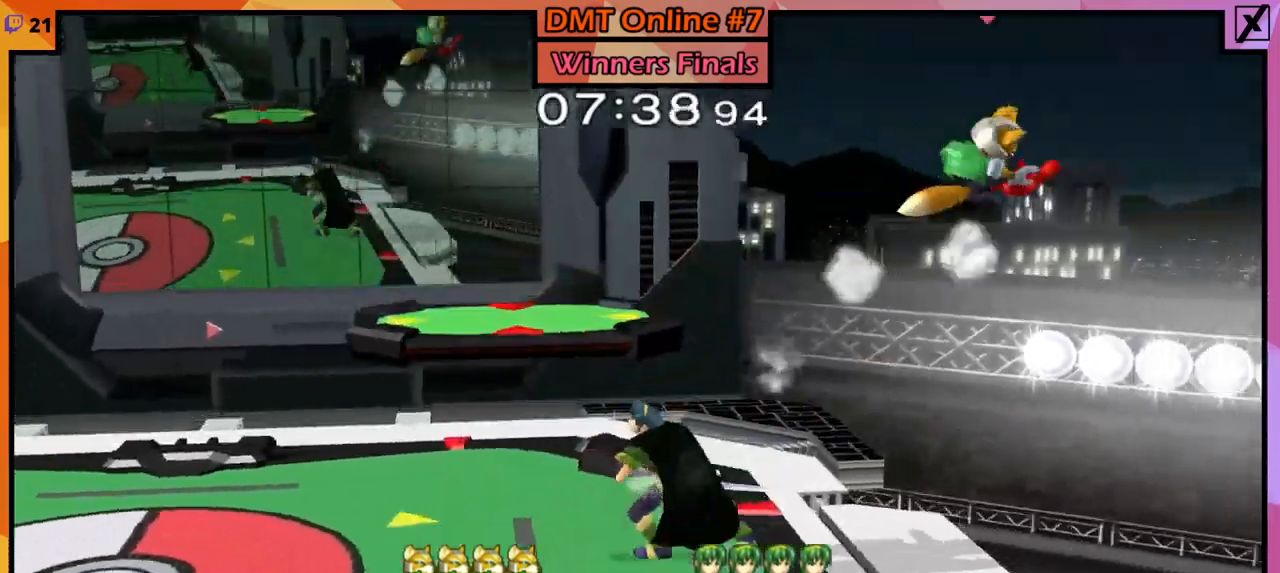
{"buttons": [], "left_stick": "left", "right_stick": "center", "events": [[133, "left_stick", "right"], [300, "left_stick", "left"]]}
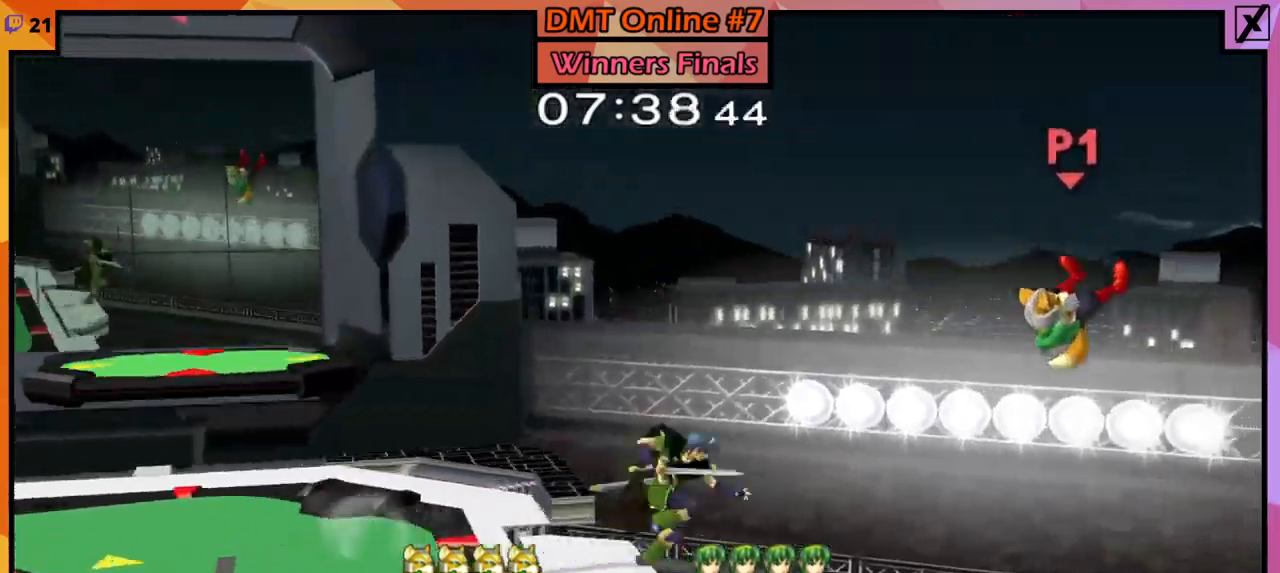
{"buttons": [], "left_stick": "left", "right_stick": "center", "events": [[267, "Y", "down"], [301, "Y", "up"], [367, "Y", "down"], [468, "Y", "up"]]}
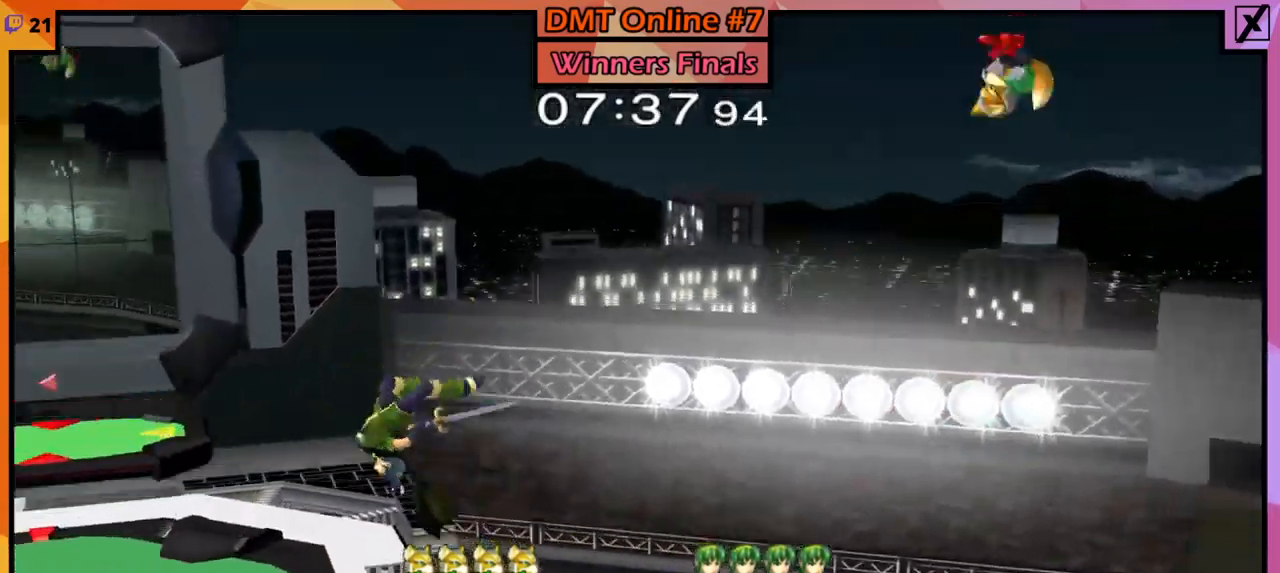
{"buttons": [], "left_stick": "left", "right_stick": "center", "events": [[33, "Y", "down"], [133, "Y", "up"], [300, "left_stick", "up-left"], [367, "B", "down"], [467, "B", "up"], [467, "left_stick", "left"]]}
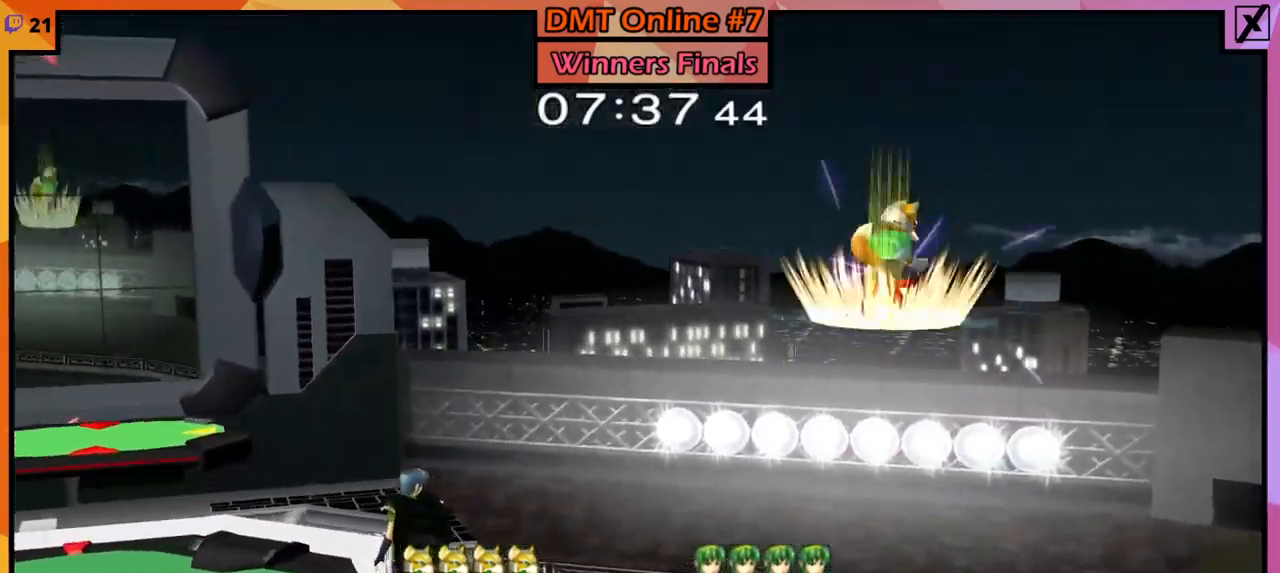
{"buttons": [], "left_stick": "left", "right_stick": "center", "events": []}
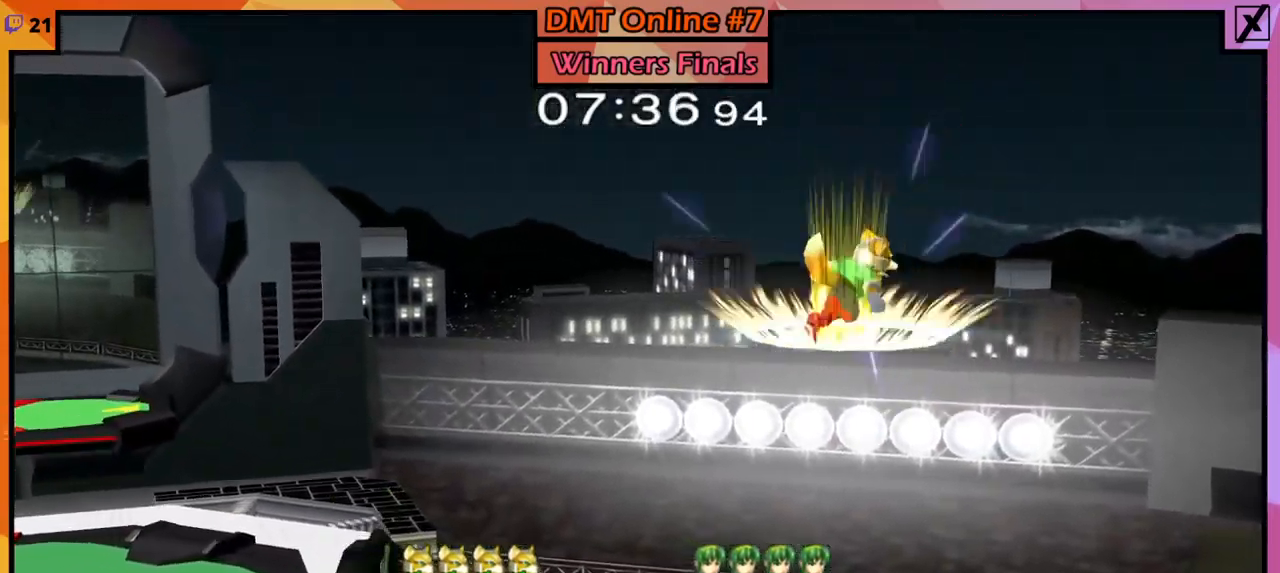
{"buttons": [], "left_stick": "left", "right_stick": "center", "events": []}
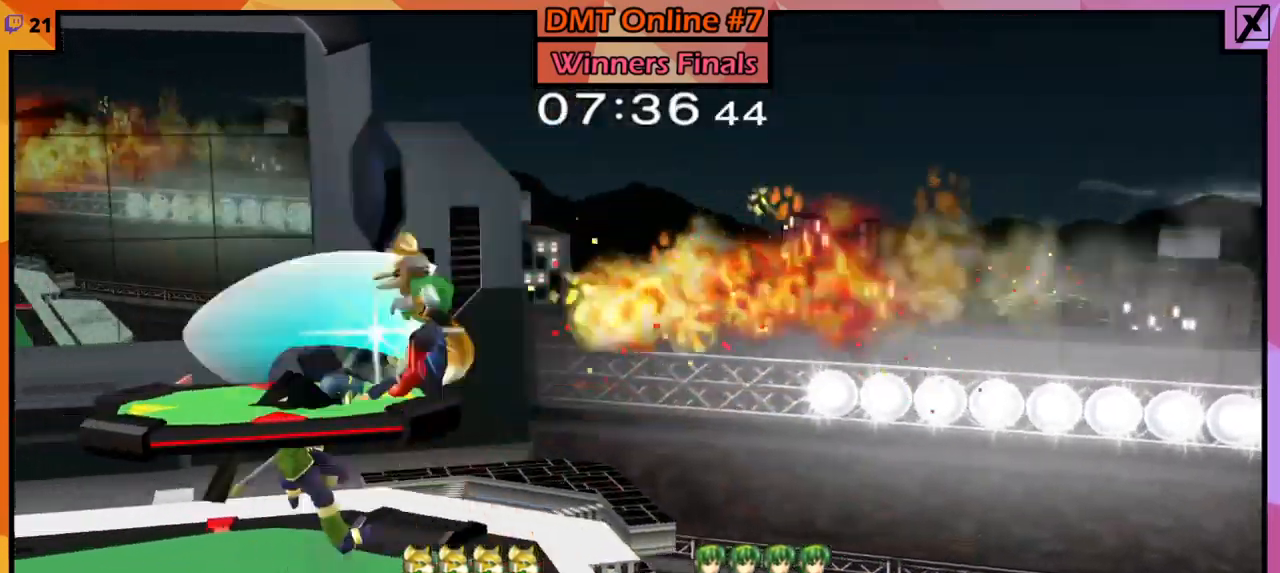
{"buttons": [], "left_stick": "right", "right_stick": "center", "events": [[67, "left_stick", "up-left"], [100, "L1", "down"], [100, "R1", "down"], [334, "L1", "up"], [334, "left_stick", "left"], [367, "R1", "up"], [468, "left_stick", "right"]]}
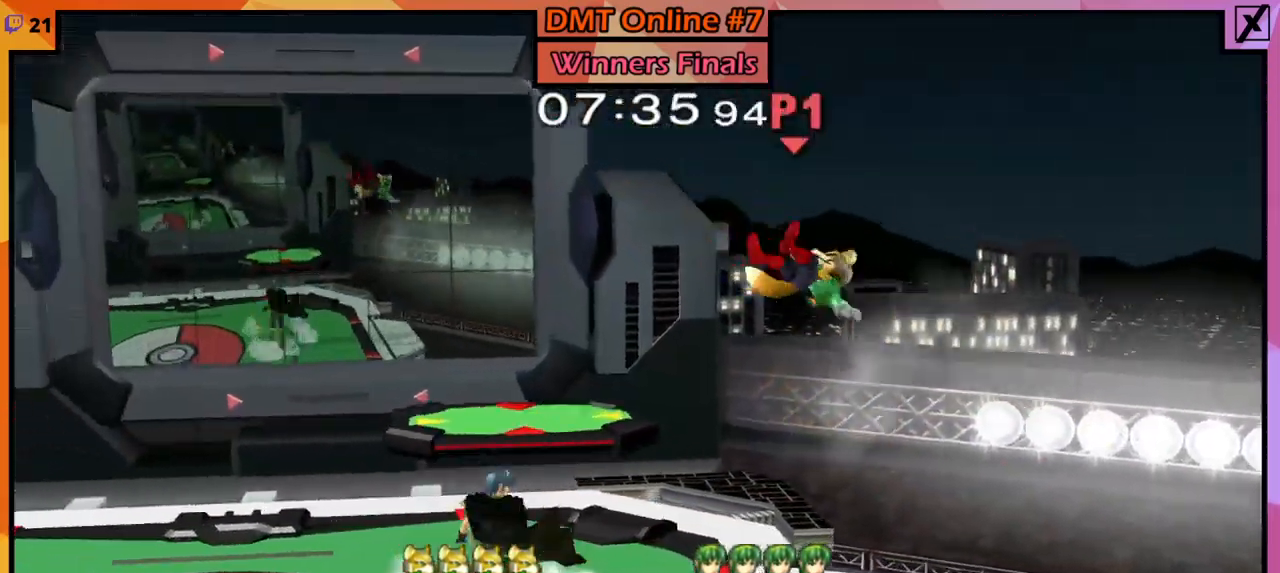
{"buttons": [], "left_stick": "up-left", "right_stick": "center", "events": [[300, "left_stick", "up"], [367, "B", "down"], [434, "left_stick", "up-left"], [467, "B", "up"]]}
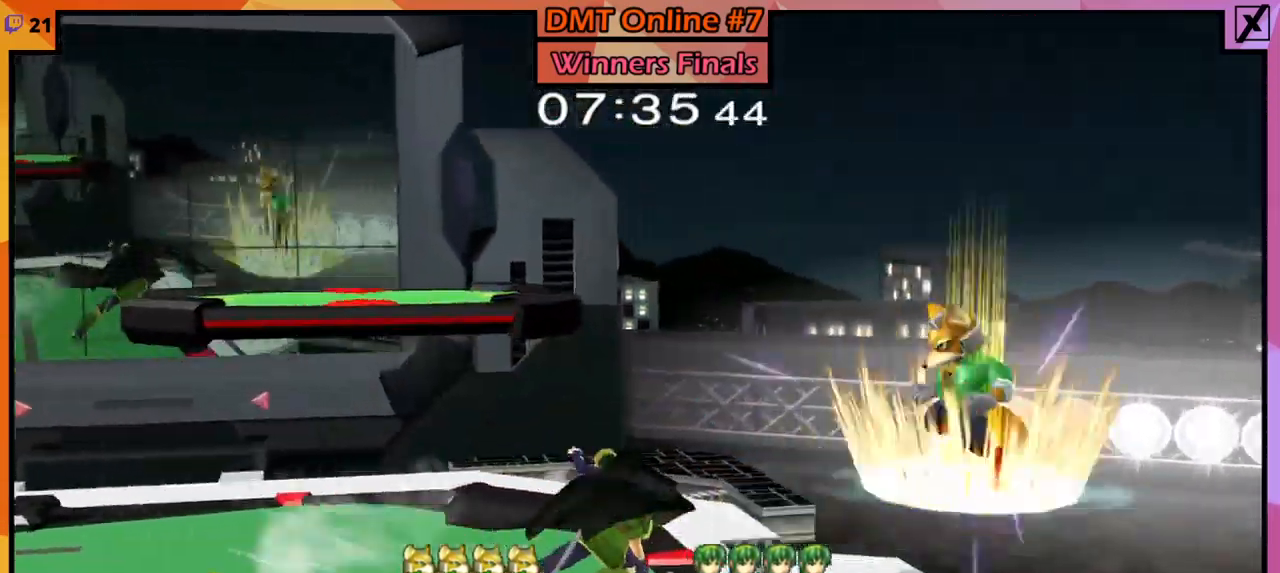
{"buttons": [], "left_stick": "down-left", "right_stick": "center", "events": [[201, "left_stick", "left"], [434, "left_stick", "down-left"]]}
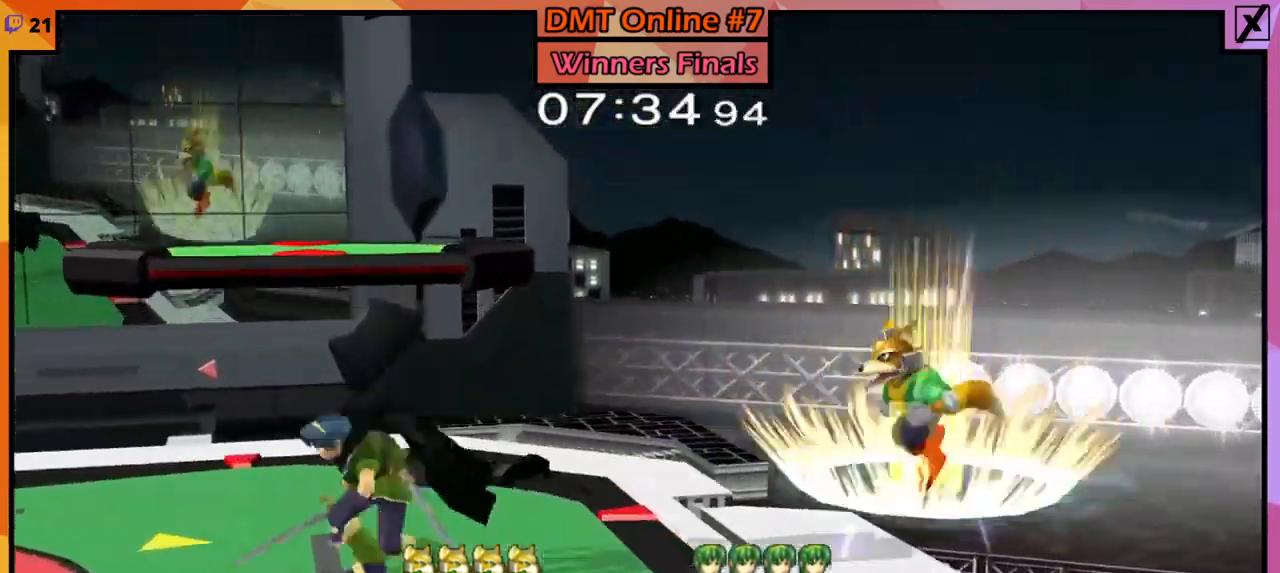
{"buttons": ["L1", "R1"], "left_stick": "left", "right_stick": "down", "events": [[233, "left_stick", "left"], [367, "L1", "down"], [367, "R1", "down"], [433, "right_stick", "down"]]}
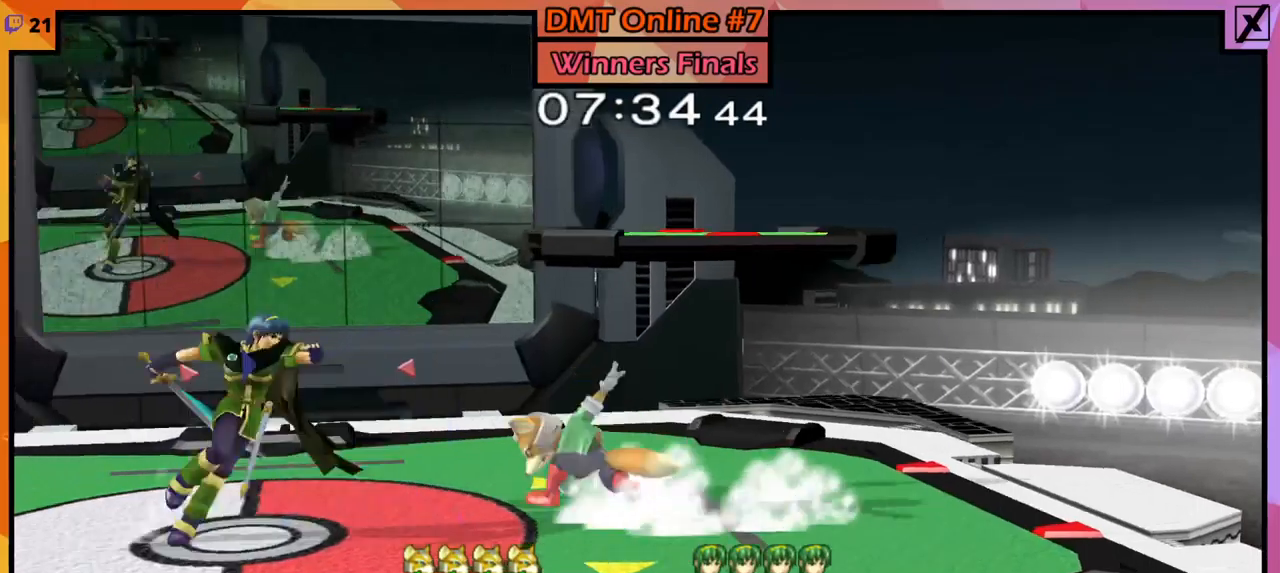
{"buttons": ["A", "Y", "Z"], "left_stick": "center", "right_stick": "center", "events": [[200, "L1", "up"], [200, "R1", "up"], [200, "right_stick", "center"], [300, "left_stick", "center"], [367, "left_stick", "left"], [467, "A", "down"], [467, "Y", "down"], [467, "Z", "down"], [500, "left_stick", "center"]]}
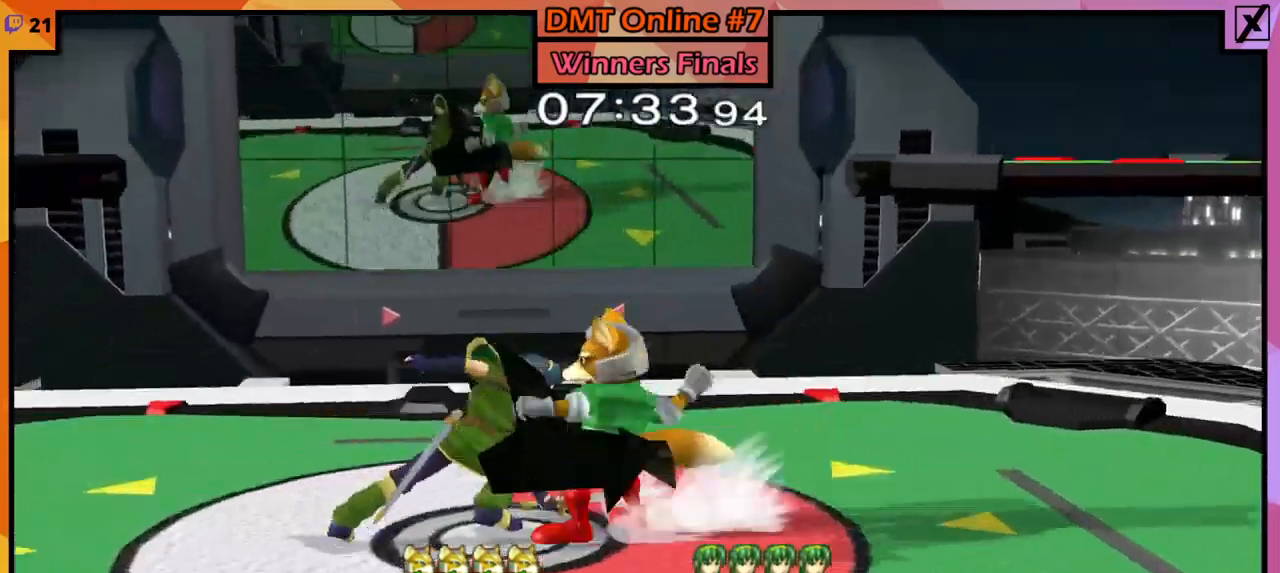
{"buttons": [], "left_stick": "center", "right_stick": "center", "events": [[34, "A", "up"], [34, "Z", "up"], [67, "Y", "up"], [100, "A", "down"], [234, "A", "up"]]}
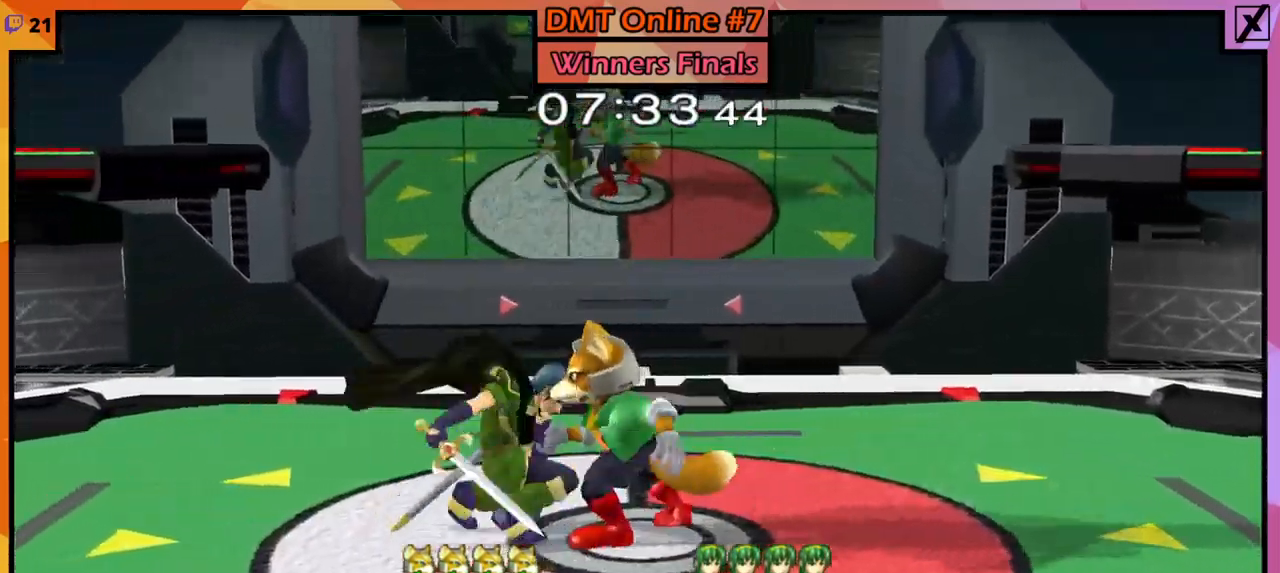
{"buttons": [], "left_stick": "center", "right_stick": "center", "events": [[66, "left_stick", "up"], [167, "left_stick", "center"], [233, "left_stick", "up"], [367, "left_stick", "center"]]}
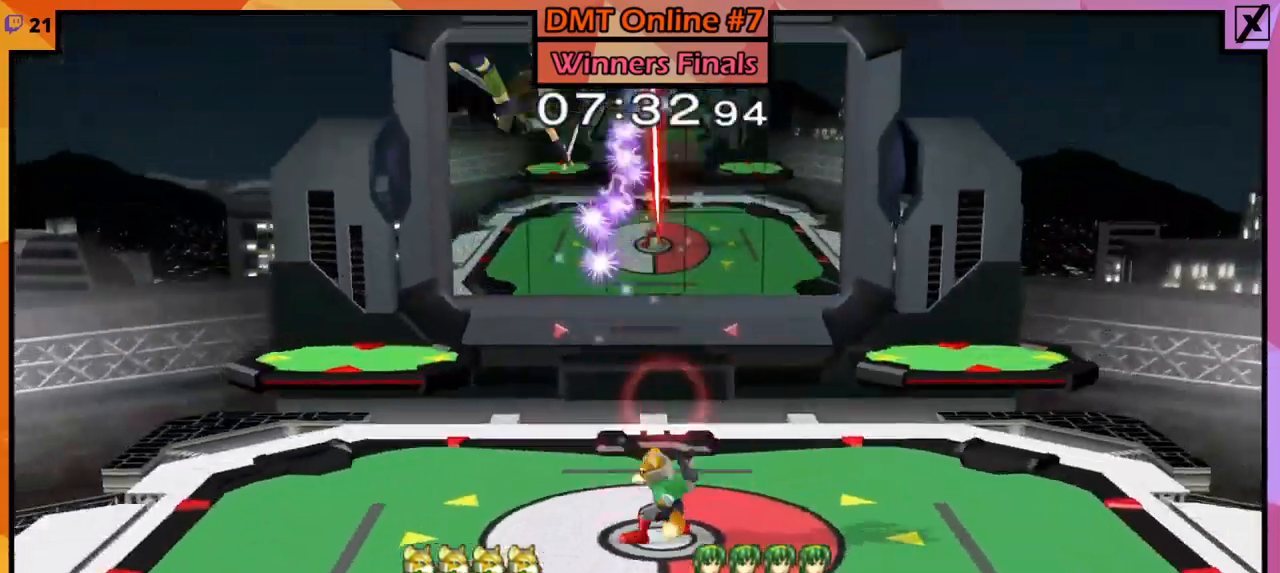
{"buttons": [], "left_stick": "center", "right_stick": "center", "events": [[100, "left_stick", "left"], [234, "left_stick", "center"]]}